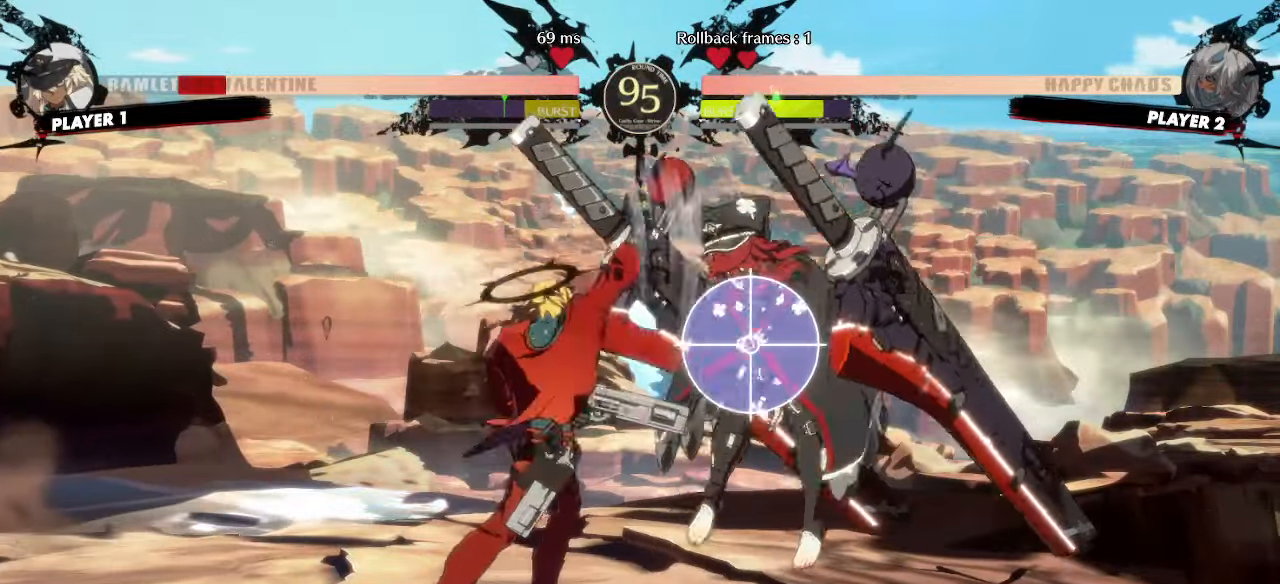
Gameplay with a controller (arcade stick); each line is a JSON object with the inputs held at the frame after it. "events" lists button and stick changes between this image and that frame as [ms after this image, input, new state], when the widget could be followed in between. Not read: L3 R3 S other_buttons.
{"buttons": ["DPAD_DOWN"], "events": [[83, "HS", "down"], [200, "HS", "up"], [233, "DPAD_DOWN", "down"]]}
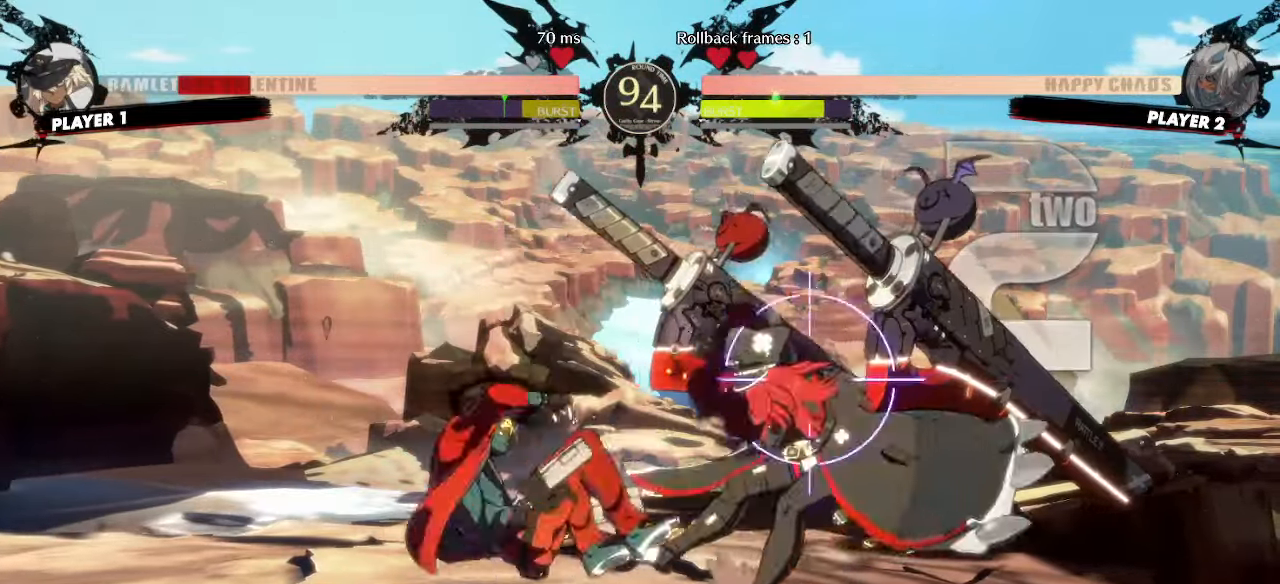
{"buttons": [], "events": [[133, "DPAD_DOWN", "up"], [200, "DPAD_DOWN", "down"], [267, "DPAD_DOWN", "up"]]}
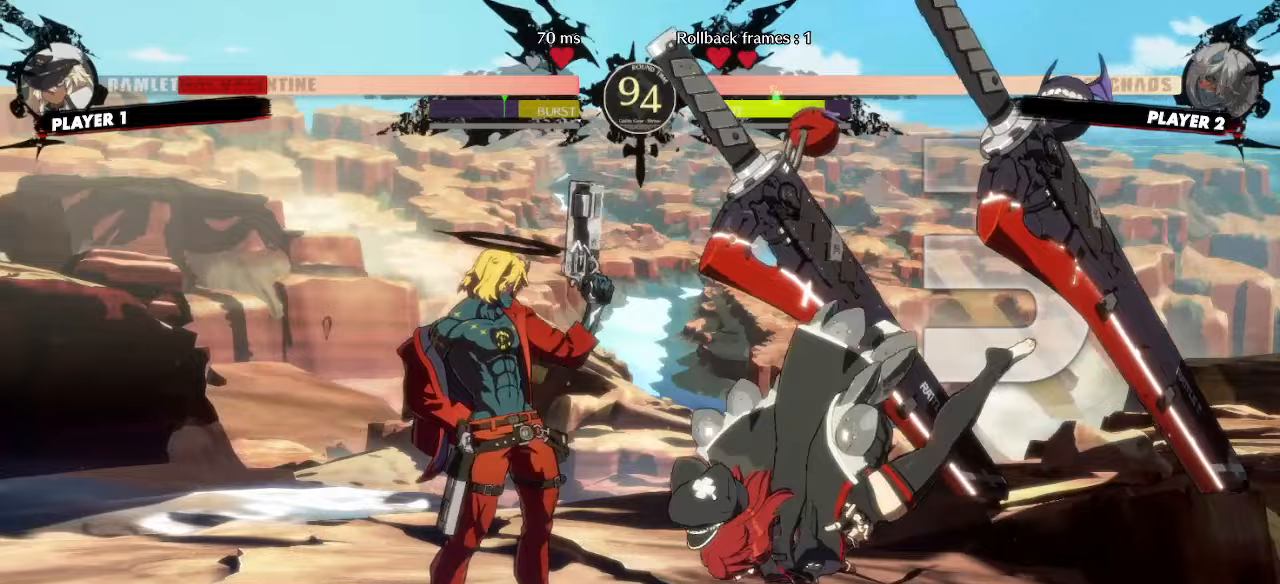
{"buttons": [], "events": []}
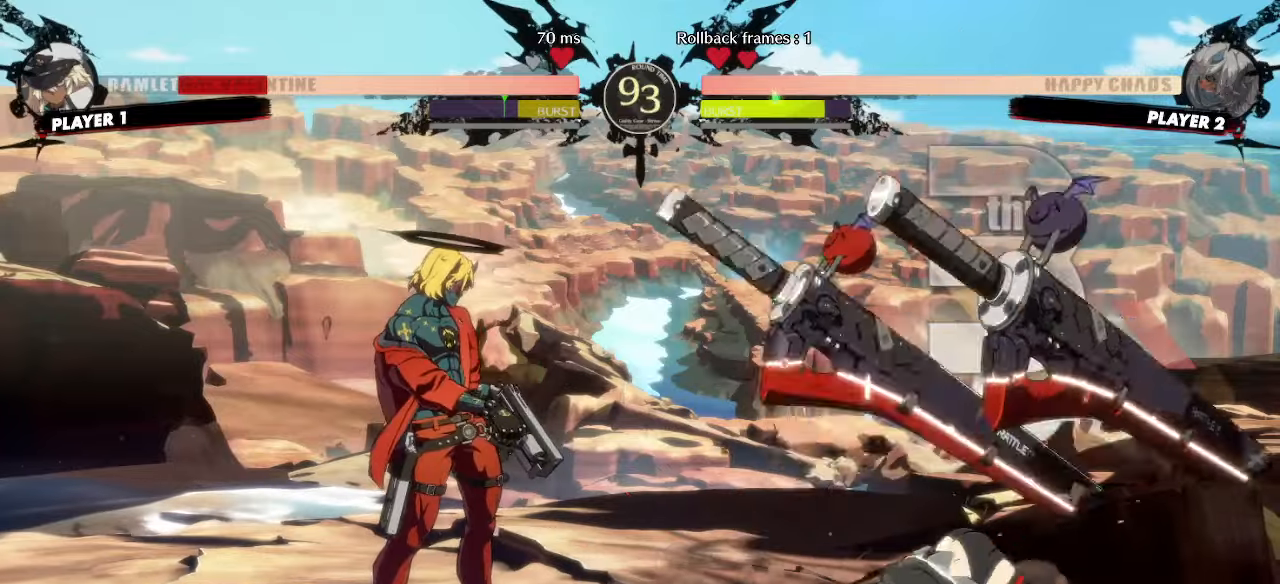
{"buttons": [], "events": [[33, "DPAD_RIGHT", "down"], [167, "DPAD_RIGHT", "up"], [183, "DPAD_DOWN", "down"], [500, "DPAD_DOWN", "up"]]}
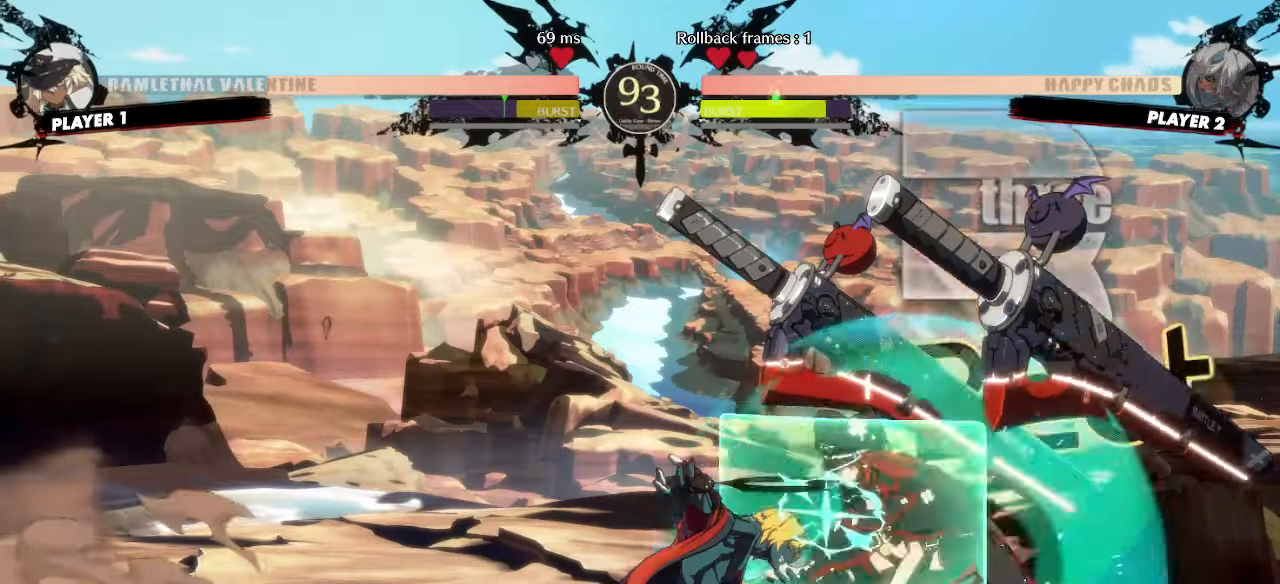
{"buttons": ["HS"], "events": [[67, "DPAD_RIGHT", "down"], [267, "DPAD_RIGHT", "up"], [450, "HS", "down"]]}
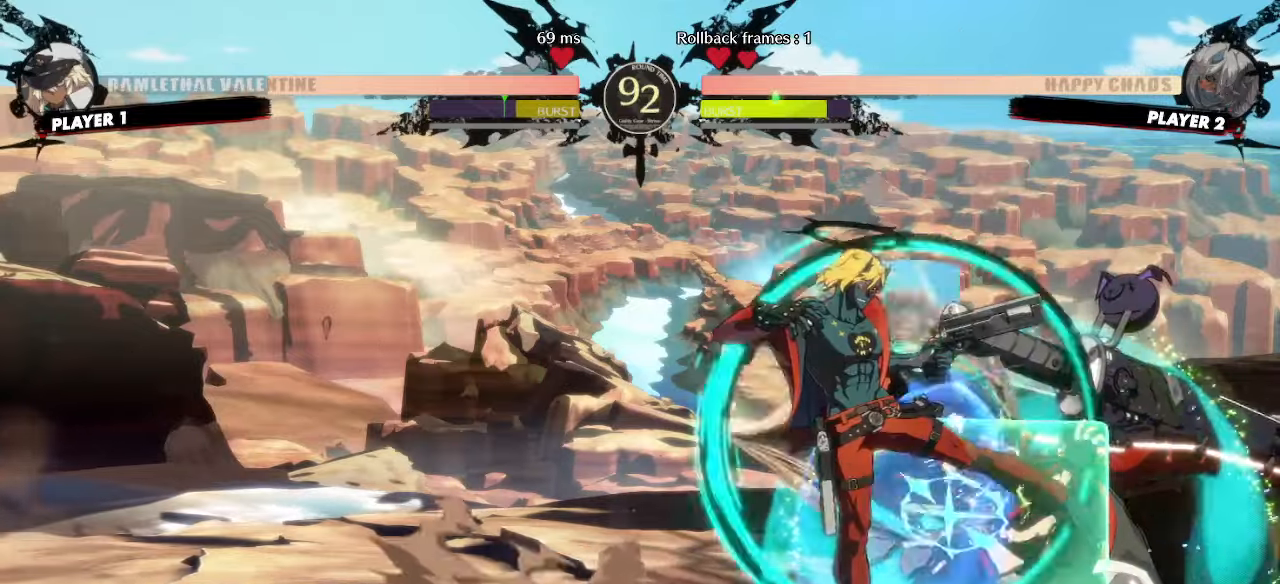
{"buttons": [], "events": [[67, "HS", "up"]]}
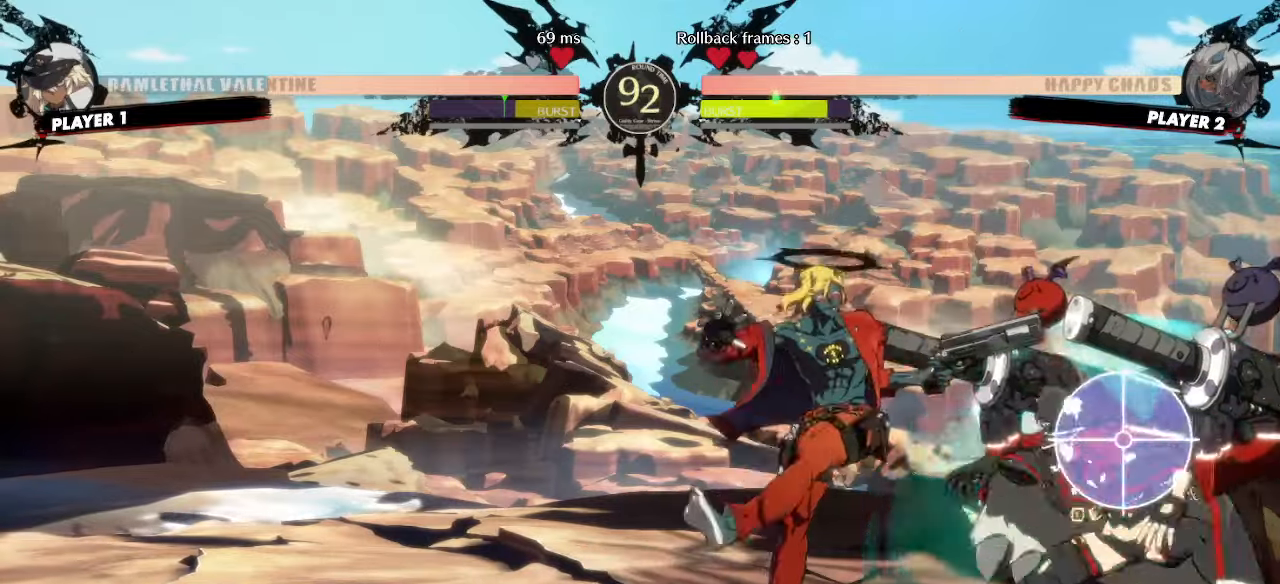
{"buttons": ["HS"], "events": [[67, "DPAD_RIGHT", "down"], [67, "DPAD_UP", "down"], [183, "DPAD_RIGHT", "up"], [200, "DPAD_UP", "up"], [450, "HS", "down"]]}
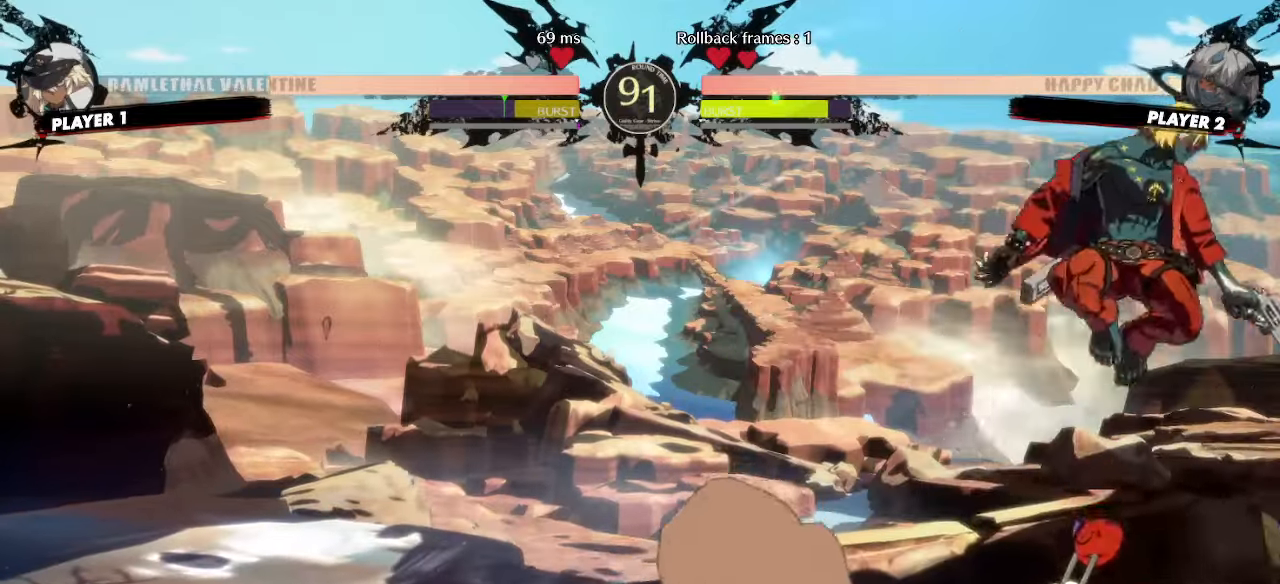
{"buttons": [], "events": [[67, "HS", "up"], [83, "DPAD_LEFT", "down"], [233, "DPAD_LEFT", "up"]]}
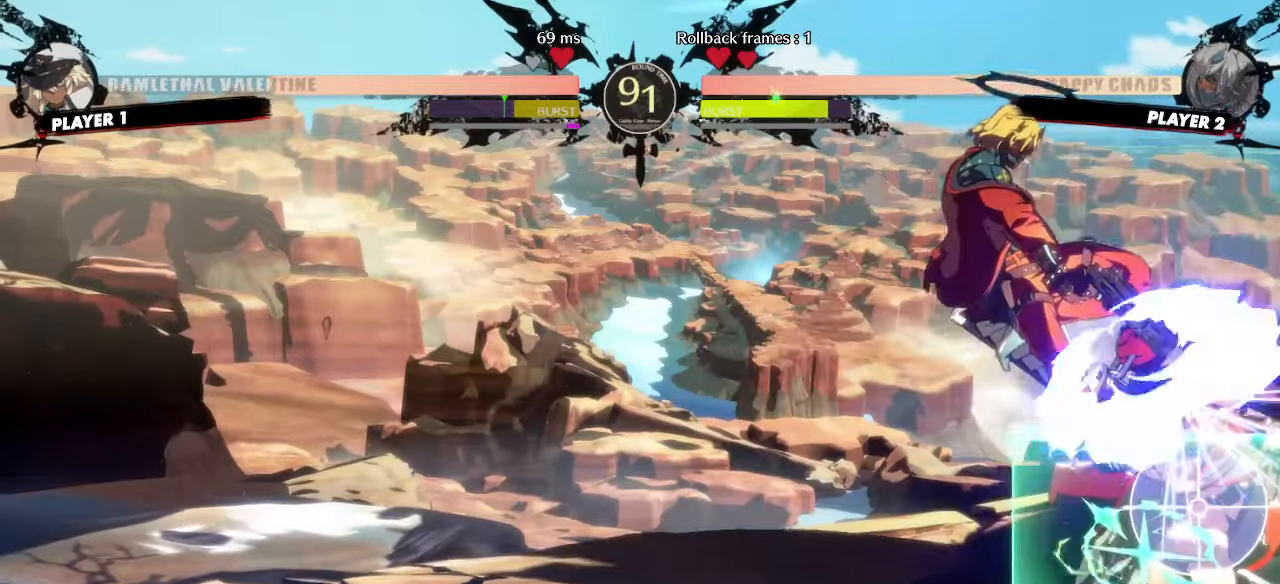
{"buttons": [], "events": []}
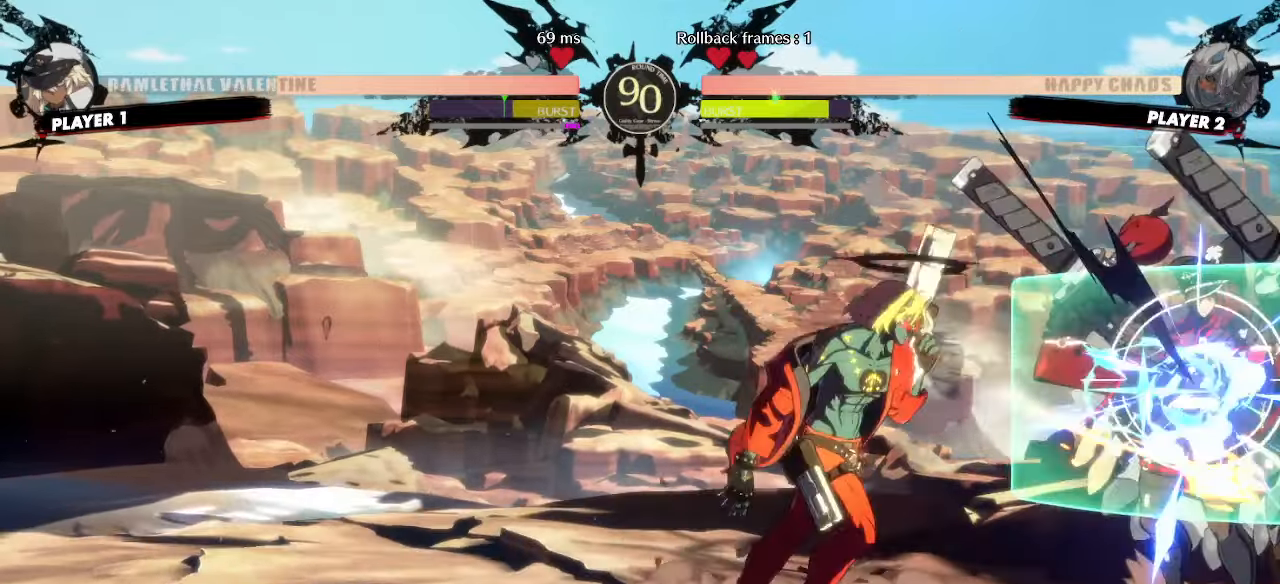
{"buttons": ["DPAD_RIGHT"], "events": [[33, "DPAD_DOWN", "down"], [317, "DPAD_DOWN", "up"], [317, "DPAD_RIGHT", "down"]]}
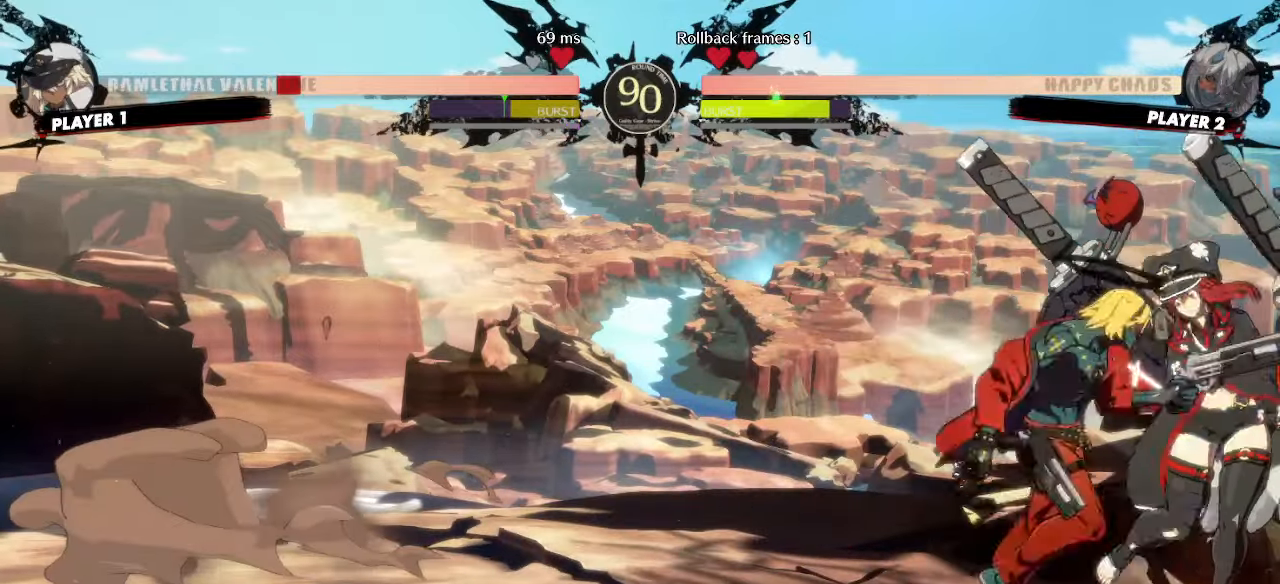
{"buttons": [], "events": [[100, "DPAD_DOWN", "down"], [100, "DPAD_RIGHT", "up"], [400, "DPAD_RIGHT", "down"], [433, "DPAD_DOWN", "up"], [500, "DPAD_RIGHT", "up"]]}
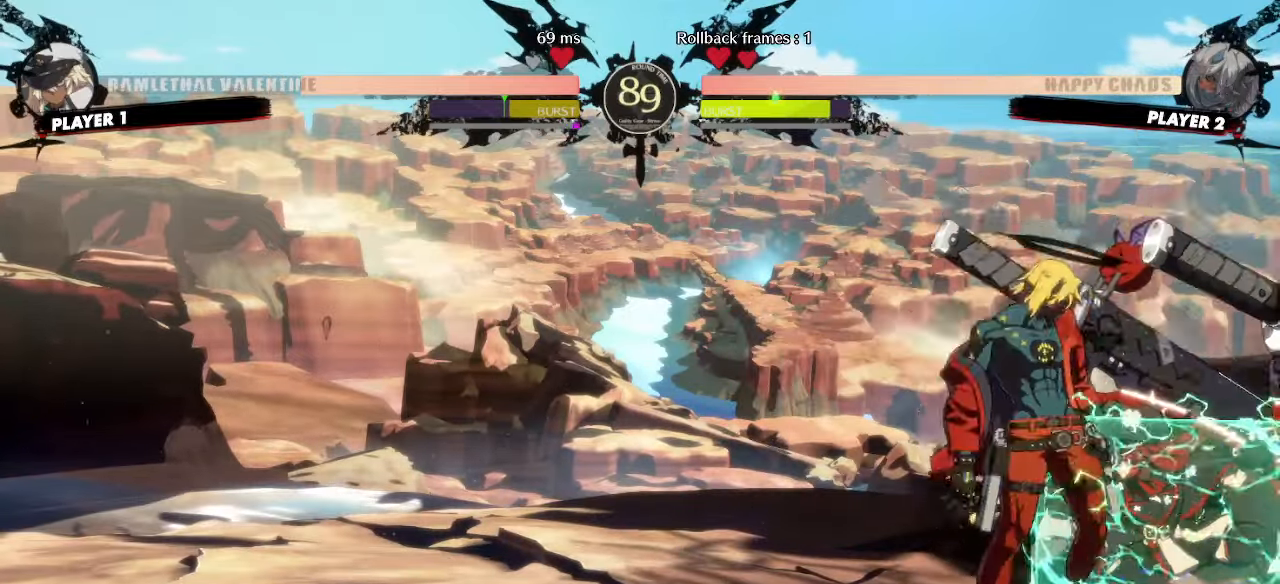
{"buttons": [], "events": []}
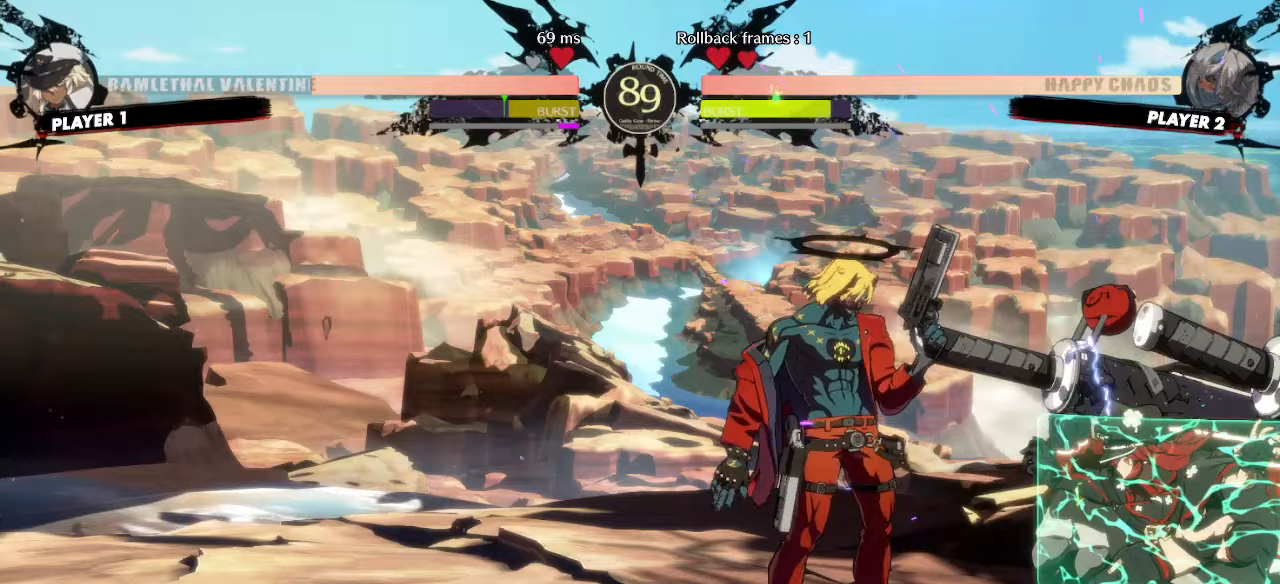
{"buttons": ["DPAD_RIGHT"], "events": [[500, "DPAD_RIGHT", "down"]]}
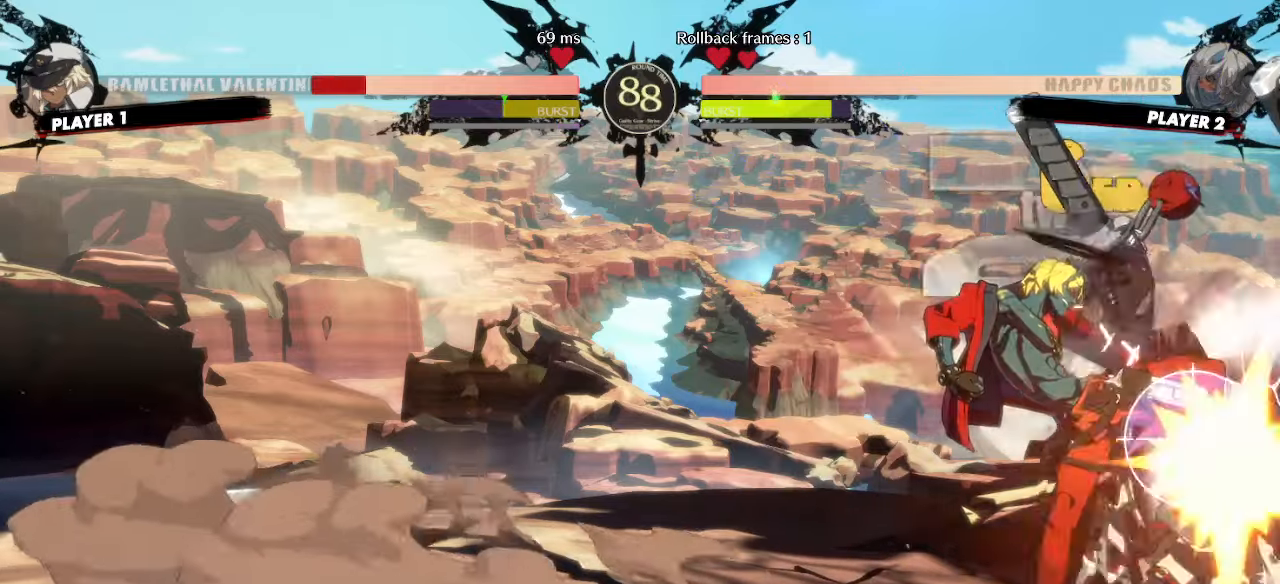
{"buttons": [], "events": [[267, "DPAD_RIGHT", "up"]]}
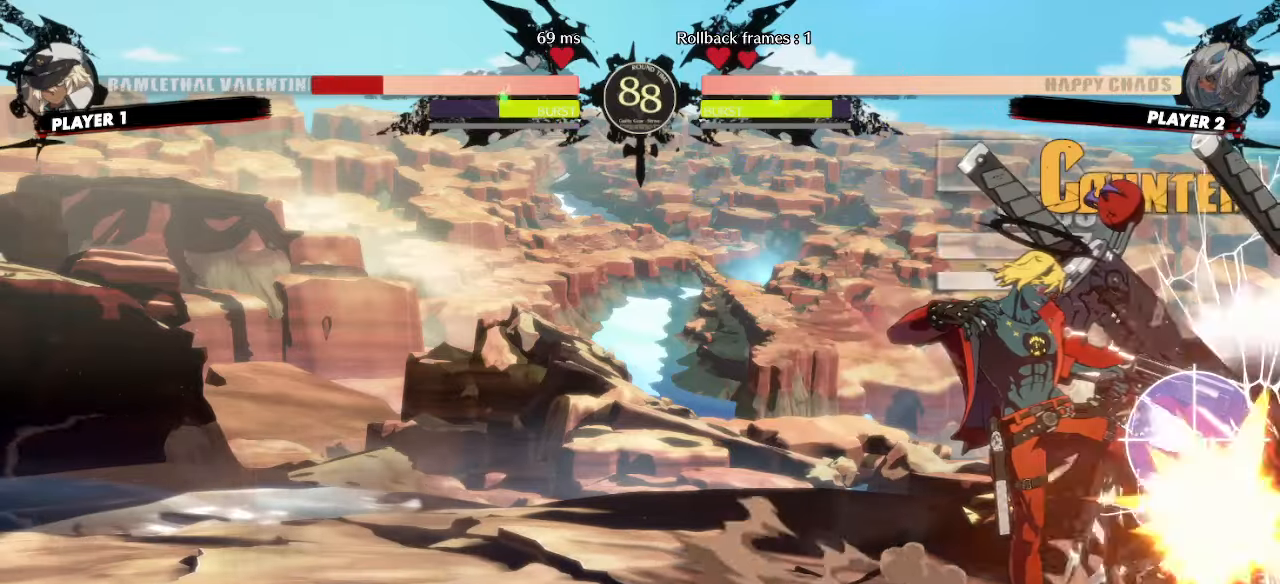
{"buttons": [], "events": [[267, "DPAD_DOWN", "down"], [317, "DPAD_LEFT", "down"], [350, "DPAD_DOWN", "up"], [383, "DPAD_LEFT", "up"]]}
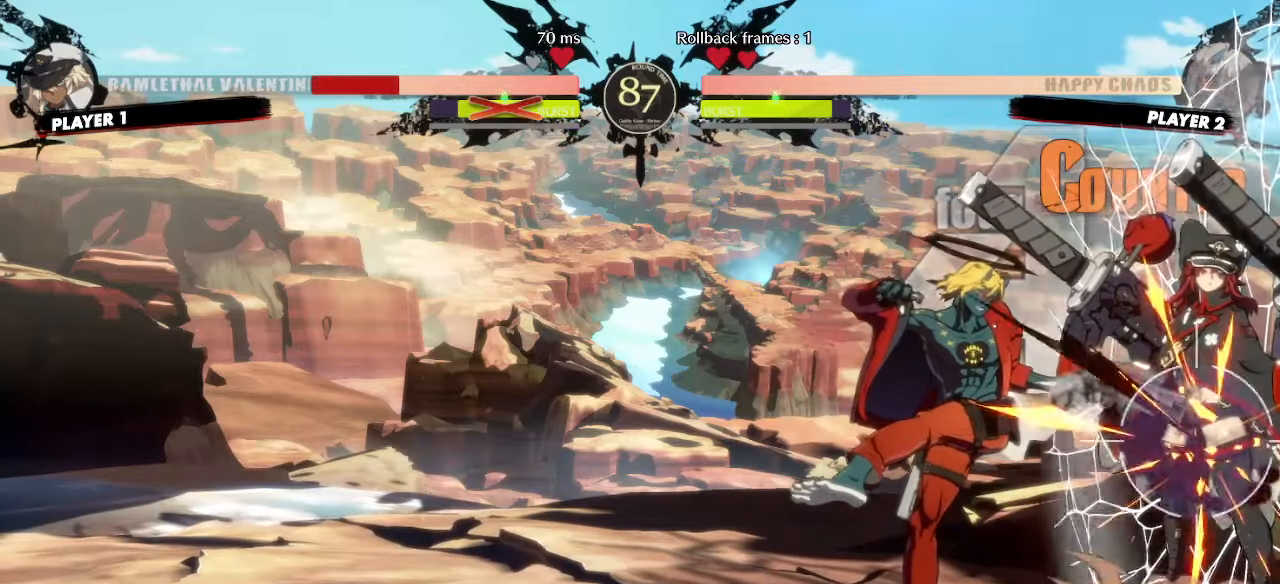
{"buttons": [], "events": [[300, "DPAD_LEFT", "down"], [350, "DPAD_LEFT", "up"]]}
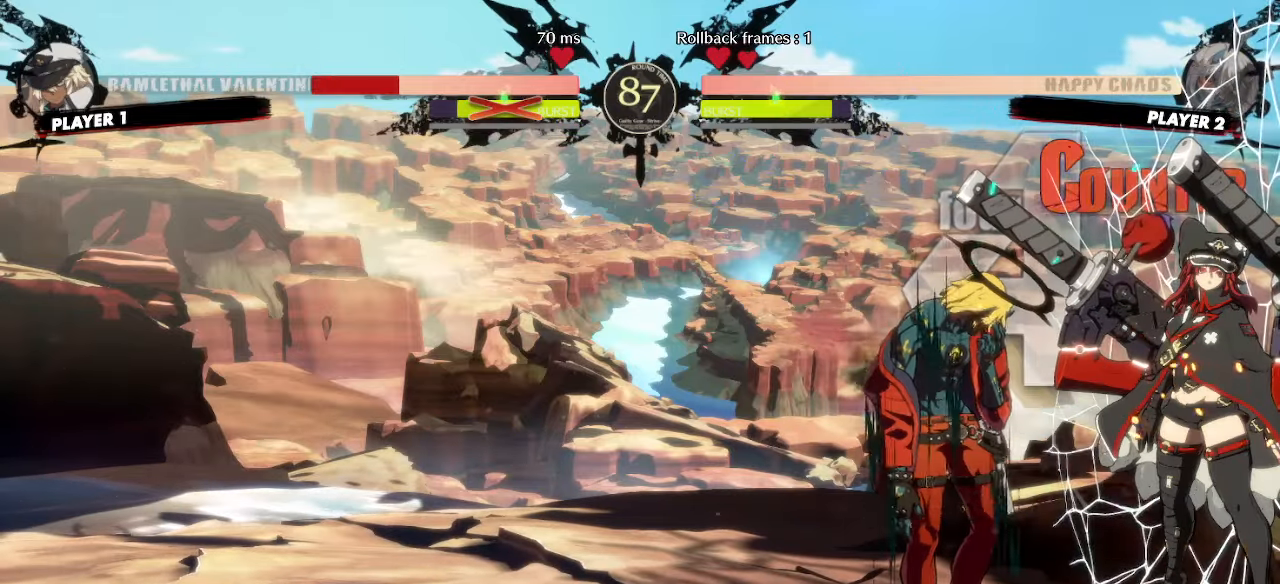
{"buttons": [], "events": []}
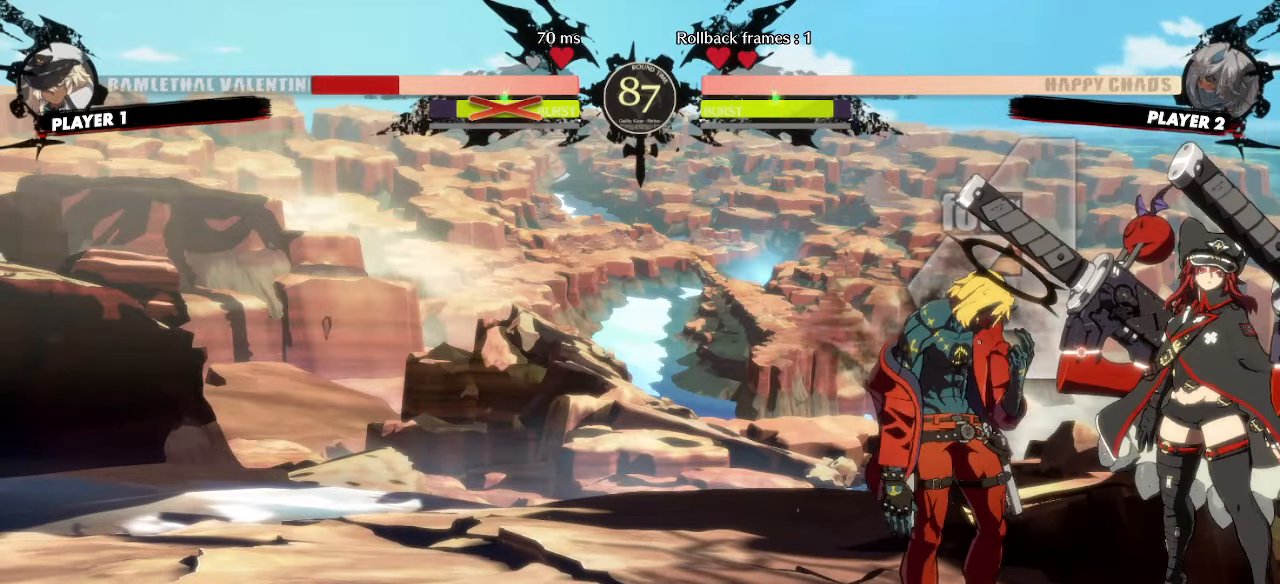
{"buttons": [], "events": [[17, "DPAD_DOWN", "down"], [33, "DPAD_LEFT", "down"], [67, "DPAD_DOWN", "up"], [133, "DPAD_LEFT", "up"]]}
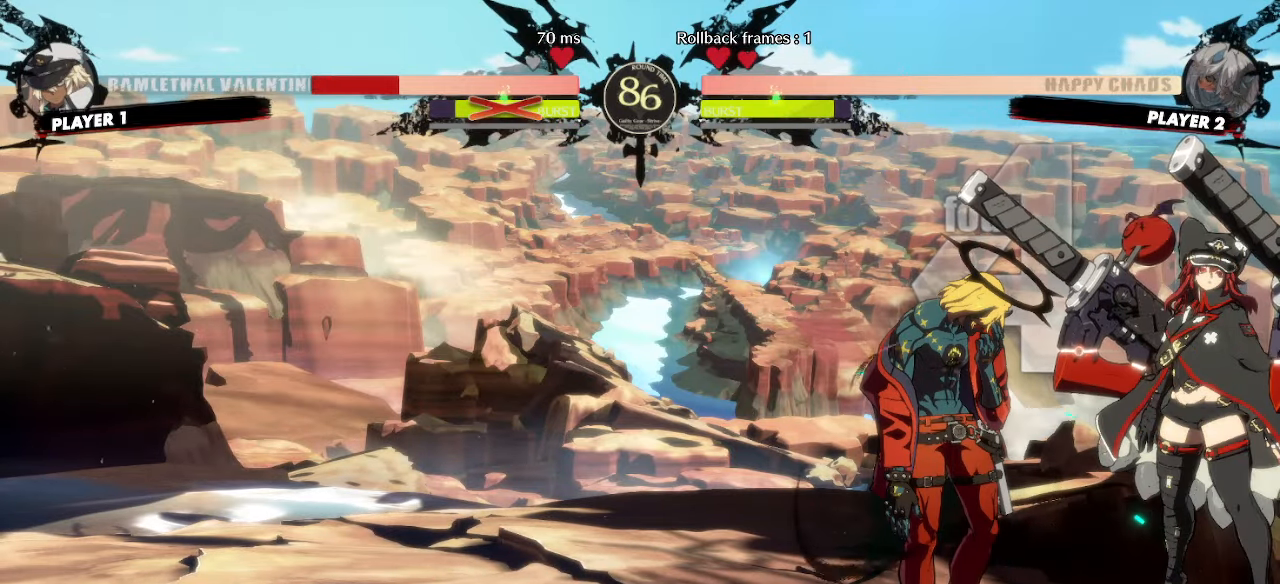
{"buttons": [], "events": []}
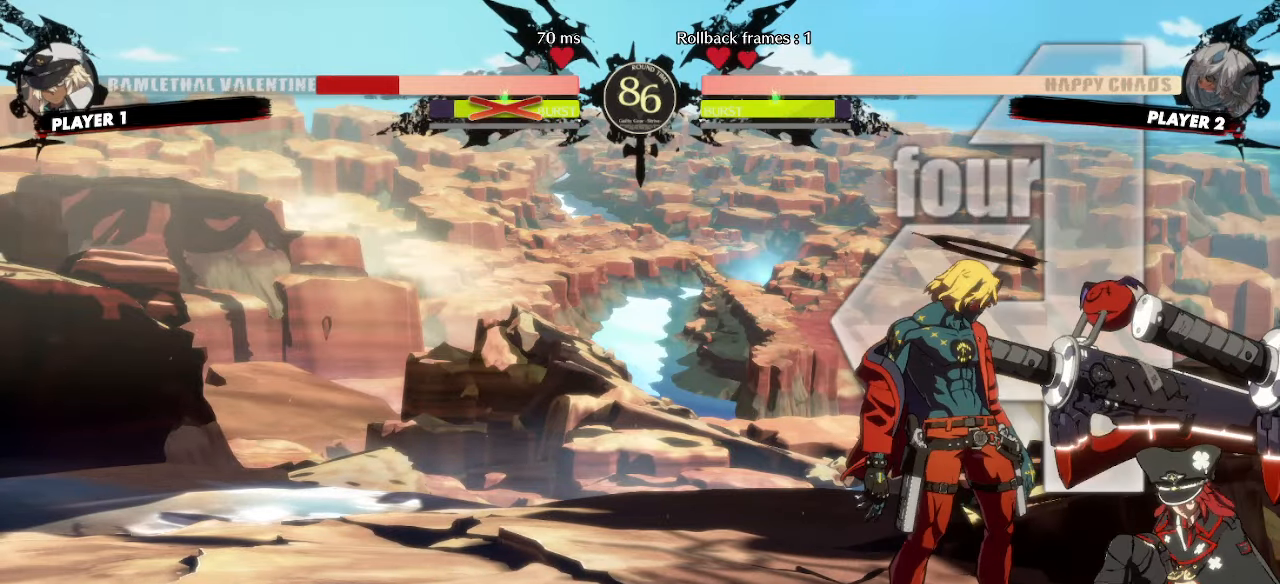
{"buttons": ["DPAD_RIGHT"], "events": [[383, "DPAD_DOWN", "down"], [450, "DPAD_RIGHT", "down"], [467, "DPAD_DOWN", "up"]]}
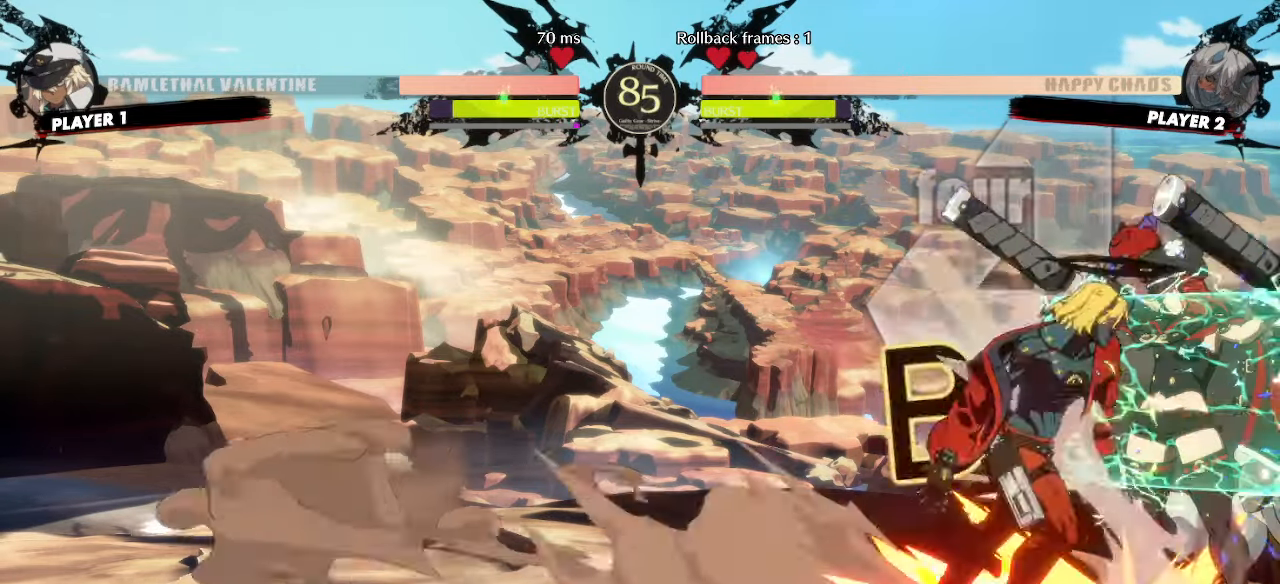
{"buttons": [], "events": [[17, "DPAD_RIGHT", "up"]]}
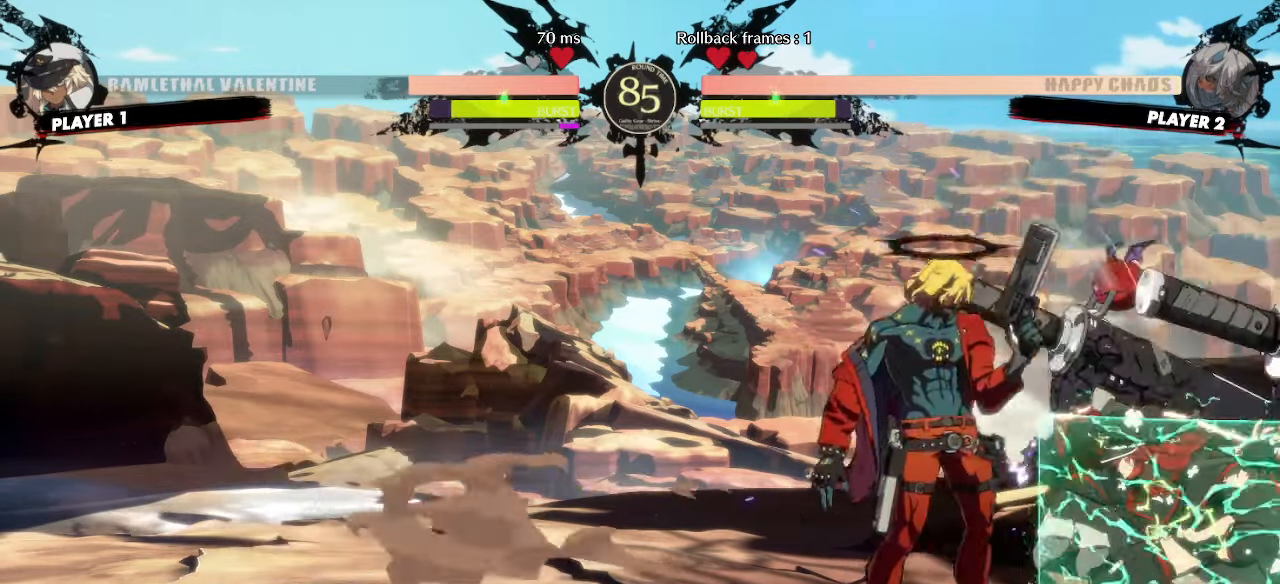
{"buttons": [], "events": []}
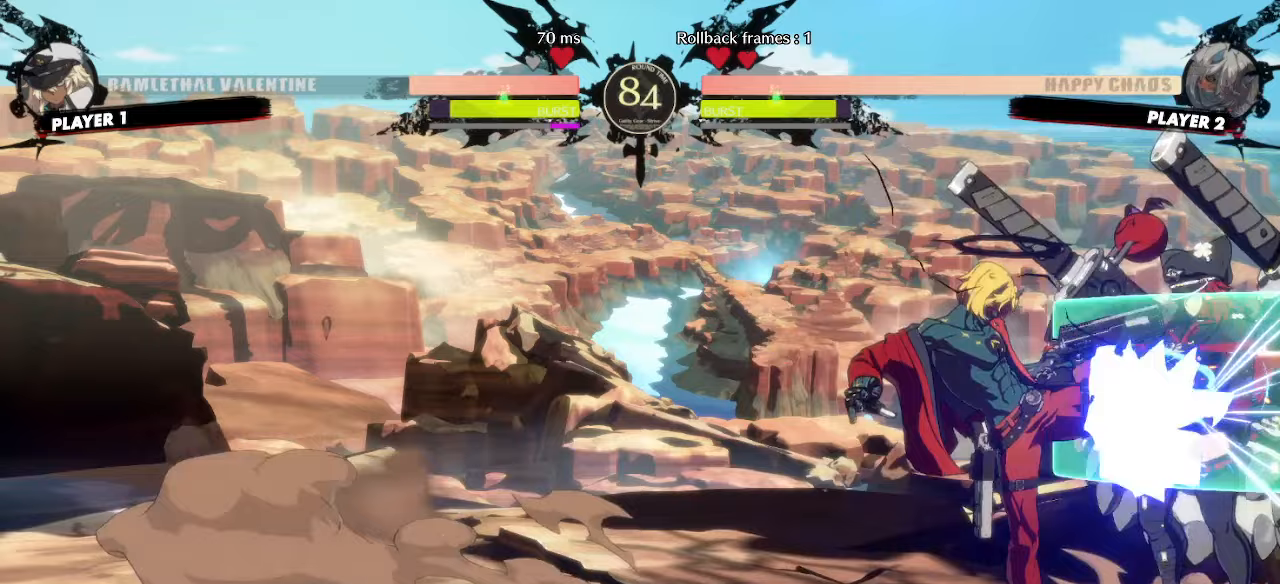
{"buttons": [], "events": [[133, "DPAD_RIGHT", "down"], [150, "DPAD_UP", "down"], [217, "DPAD_UP", "up"], [233, "DPAD_RIGHT", "up"]]}
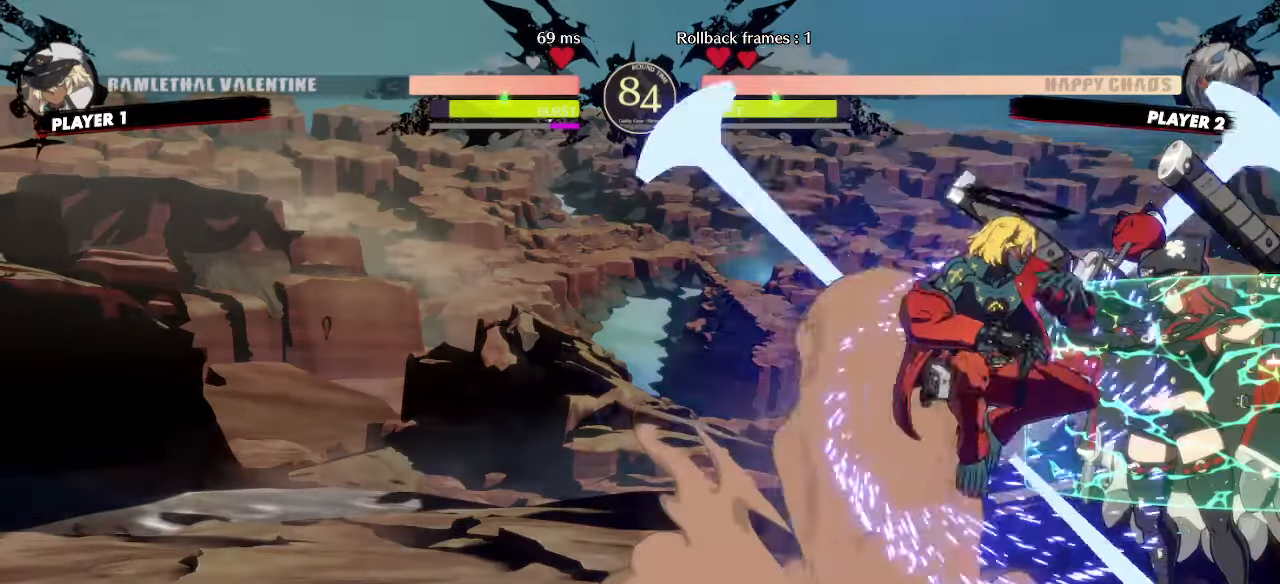
{"buttons": ["DPAD_DOWN"], "events": [[333, "DPAD_RIGHT", "down"], [417, "DPAD_DOWN", "down"], [417, "DPAD_RIGHT", "up"]]}
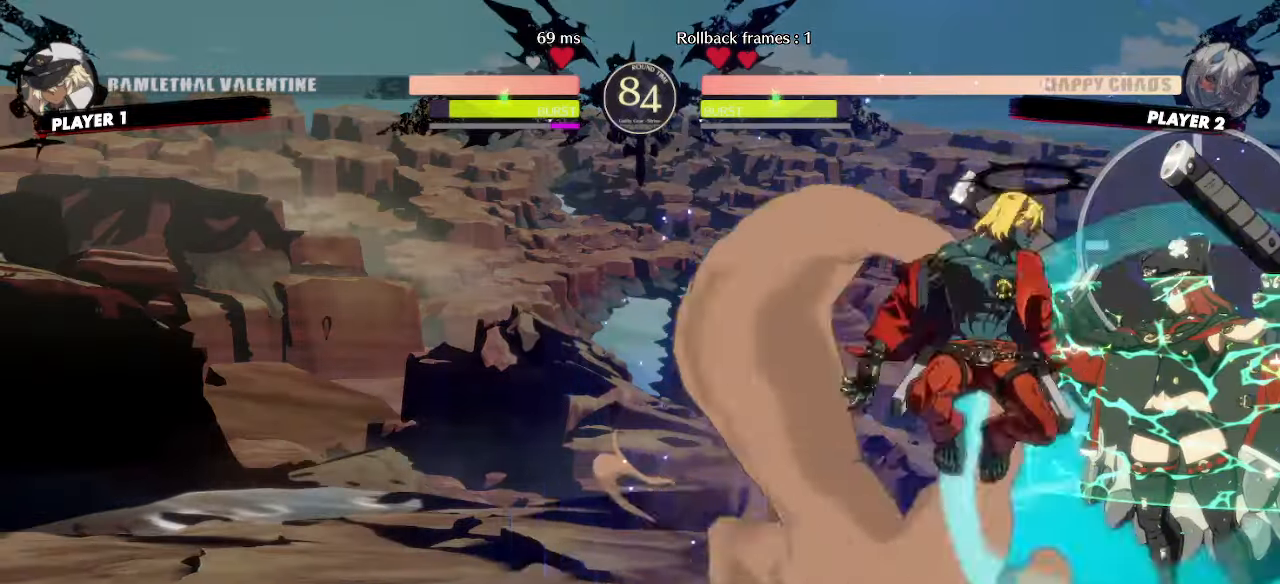
{"buttons": ["DPAD_DOWN"], "events": [[17, "K", "down"], [67, "K", "up"], [317, "DPAD_RIGHT", "down"], [450, "DPAD_RIGHT", "up"]]}
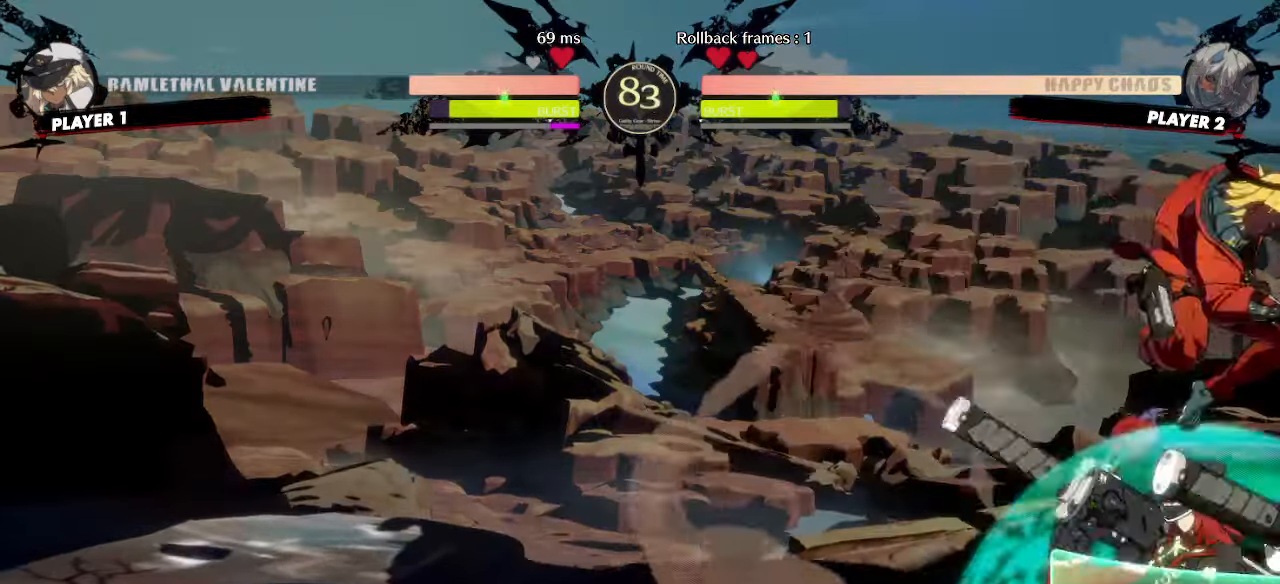
{"buttons": [], "events": [[33, "K", "down"], [83, "K", "up"], [383, "DPAD_DOWN", "up"]]}
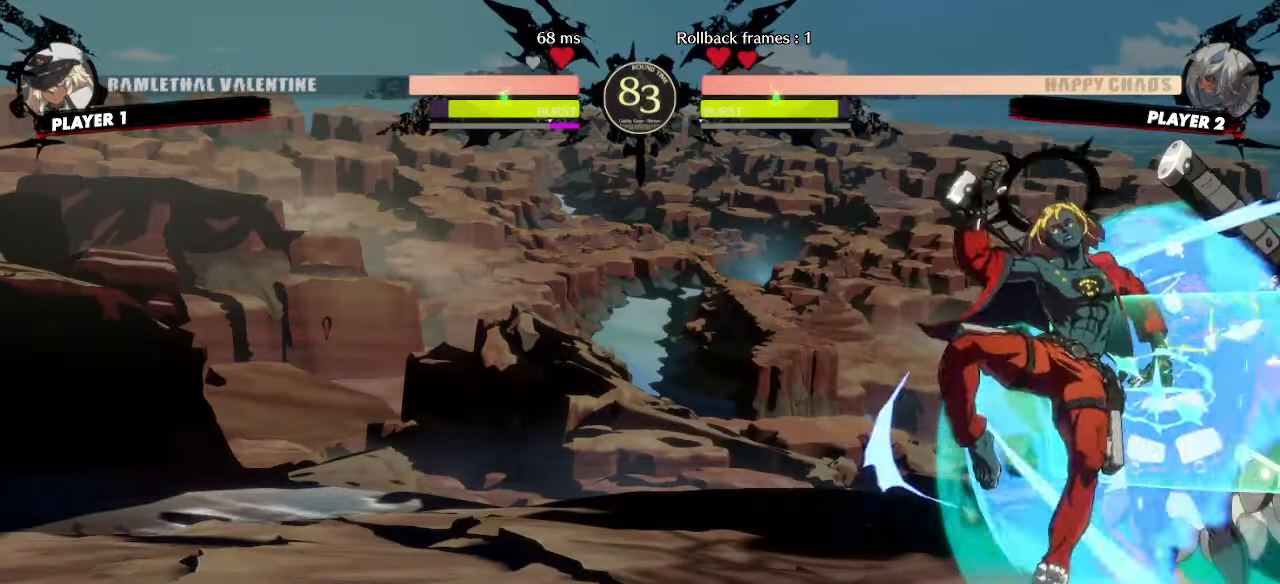
{"buttons": ["DPAD_DOWN"], "events": [[83, "DPAD_DOWN", "down"], [350, "D", "down"], [417, "D", "up"]]}